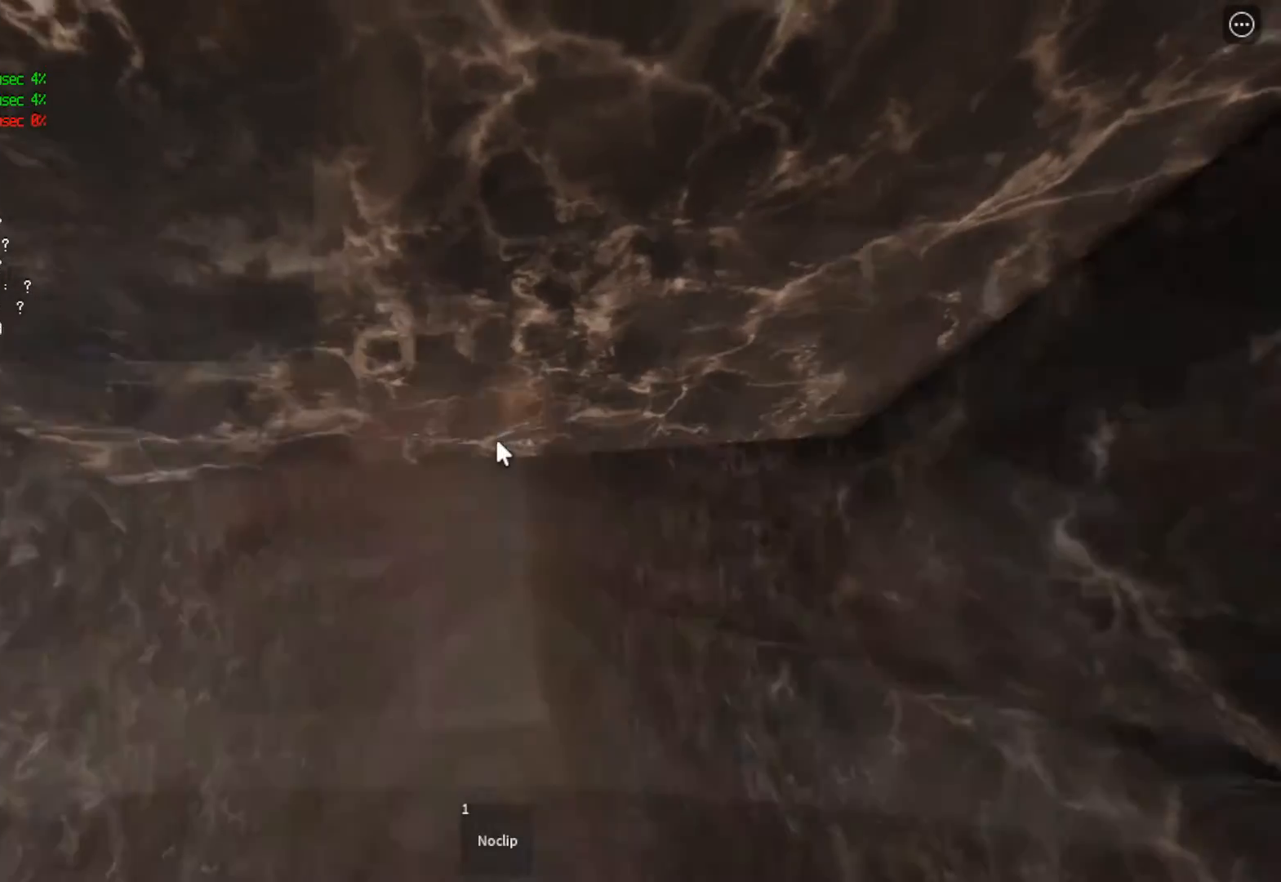
Gameplay with keyboard; each line is a JSON object with the keys held at the frame after it. "events" lists presses ("down") and releases ("up") of "a", "ctrl", "d", "e", "q", "s", "shift", "space" and "w" between this image and that frame as [ms after this image, input, new state], when the widget could be followed in between. No other keys are recorded. Mouse input is not recorded.
{"keys": [], "events": []}
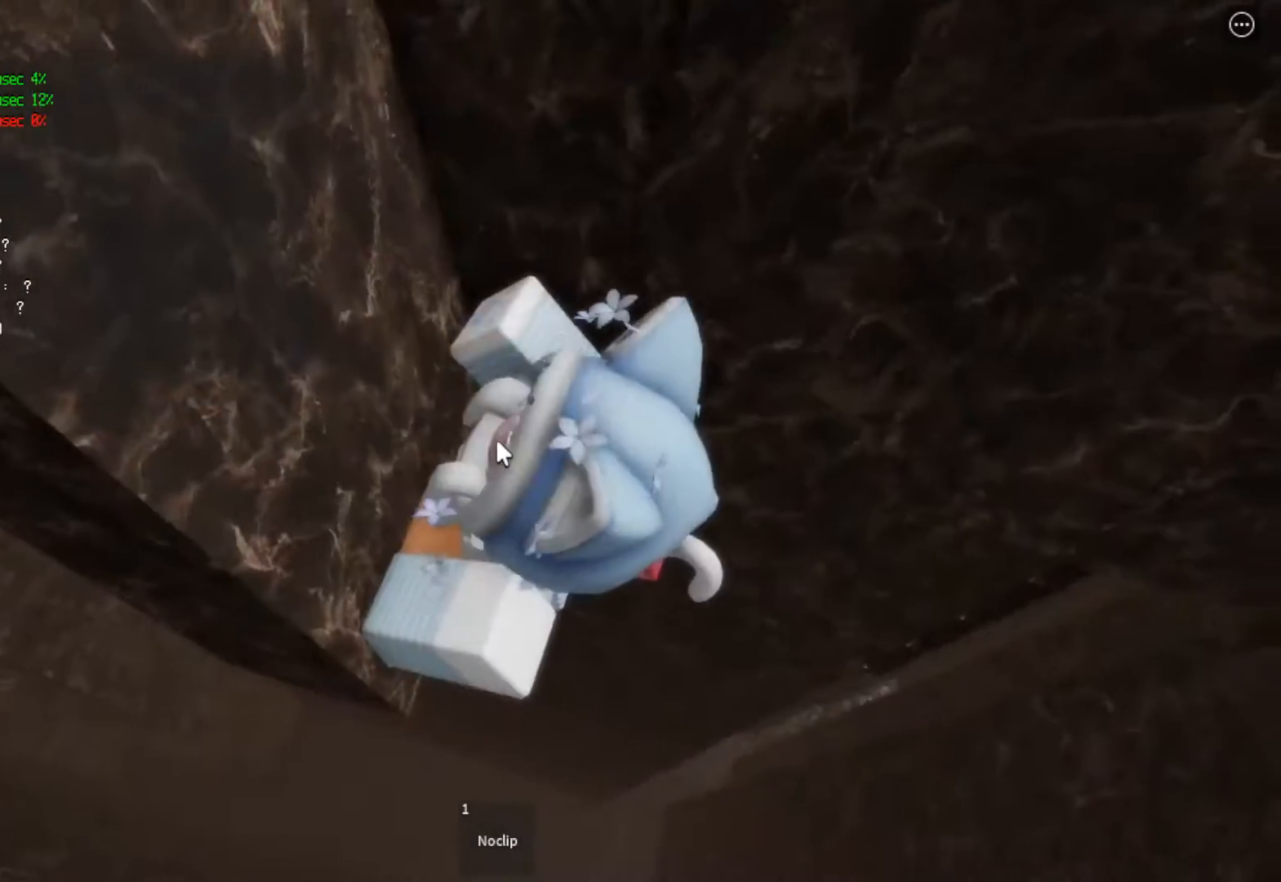
{"keys": ["w"], "events": [[33, "space", "down"], [100, "d", "down"], [100, "shift", "down"], [167, "space", "up"], [233, "shift", "up"], [400, "w", "down"], [467, "d", "up"]]}
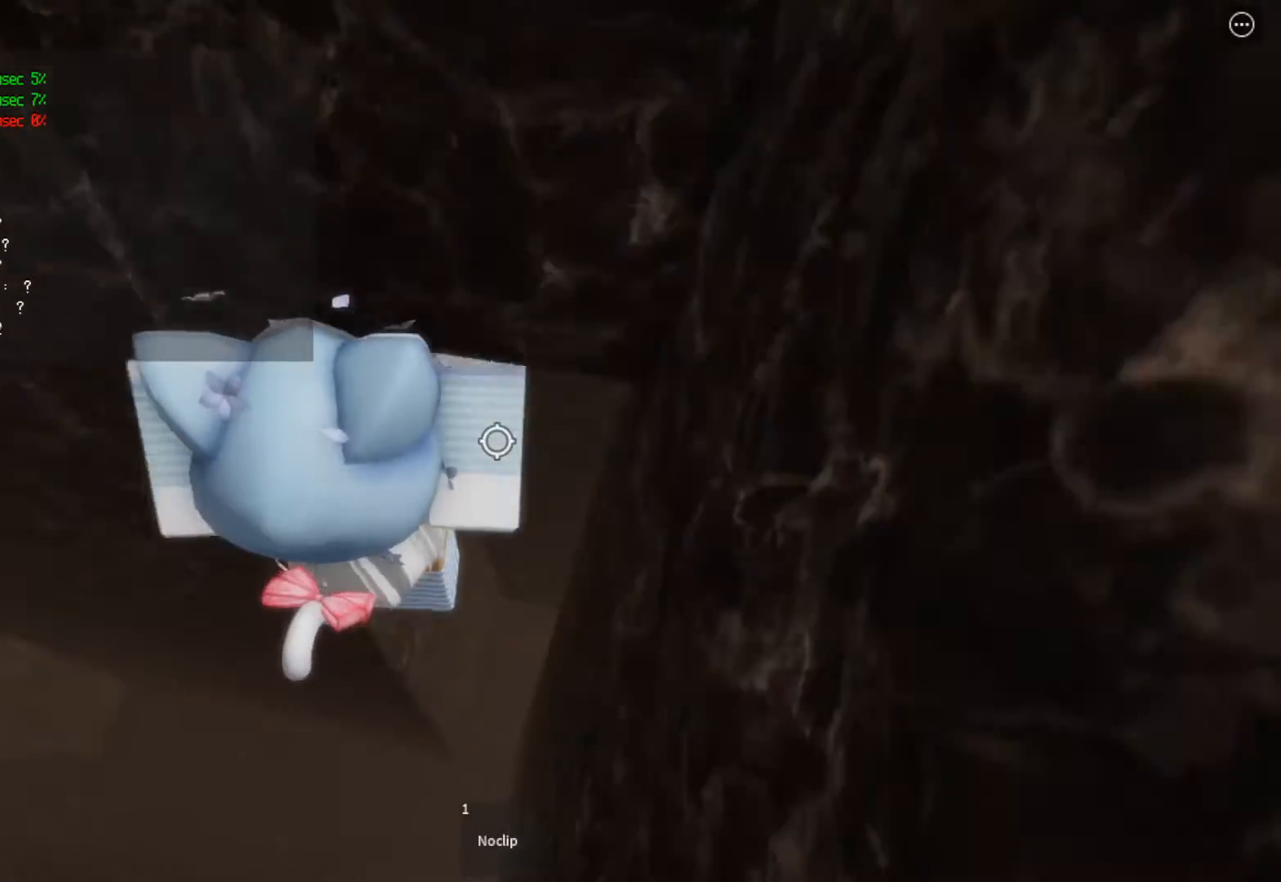
{"keys": ["shift"], "events": [[300, "w", "up"], [500, "shift", "down"]]}
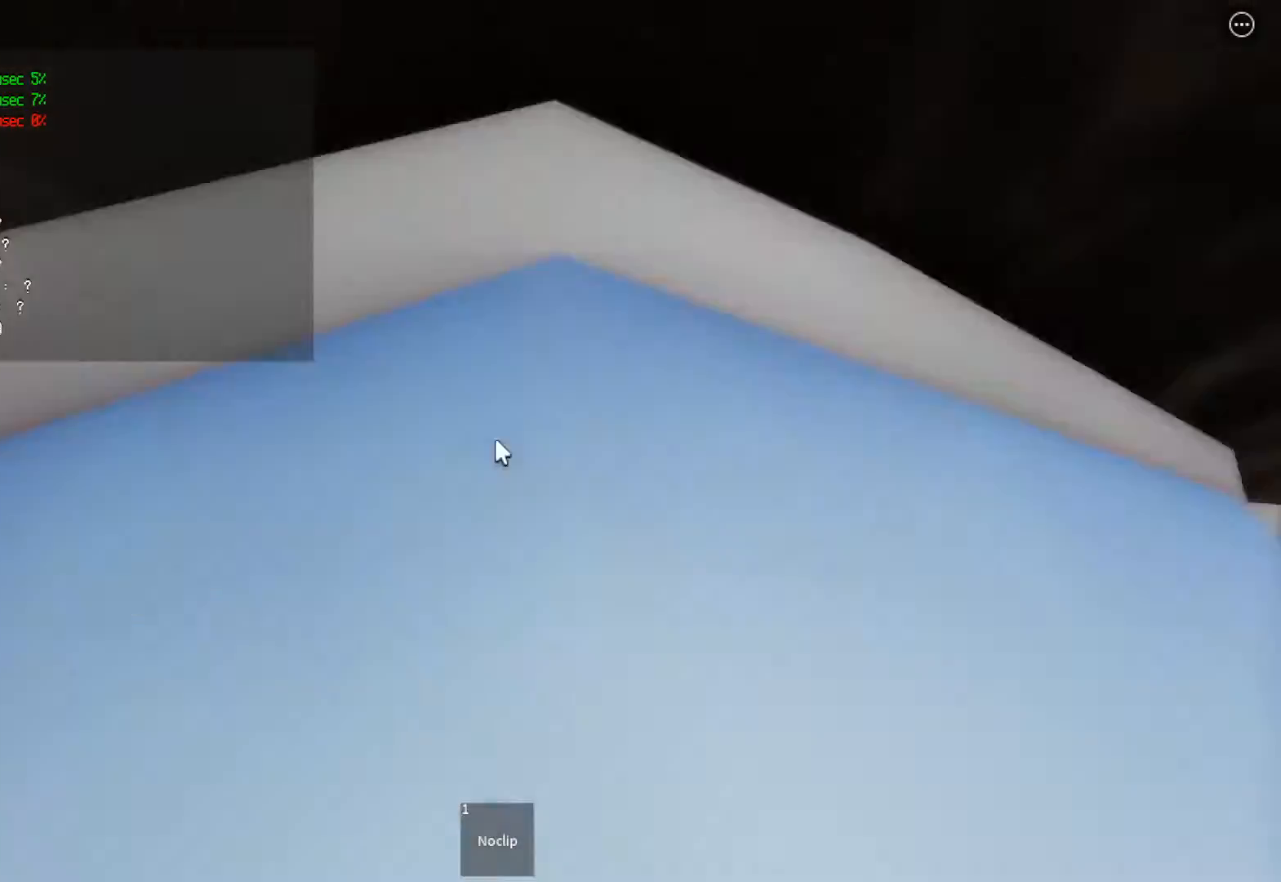
{"keys": [], "events": [[133, "shift", "up"]]}
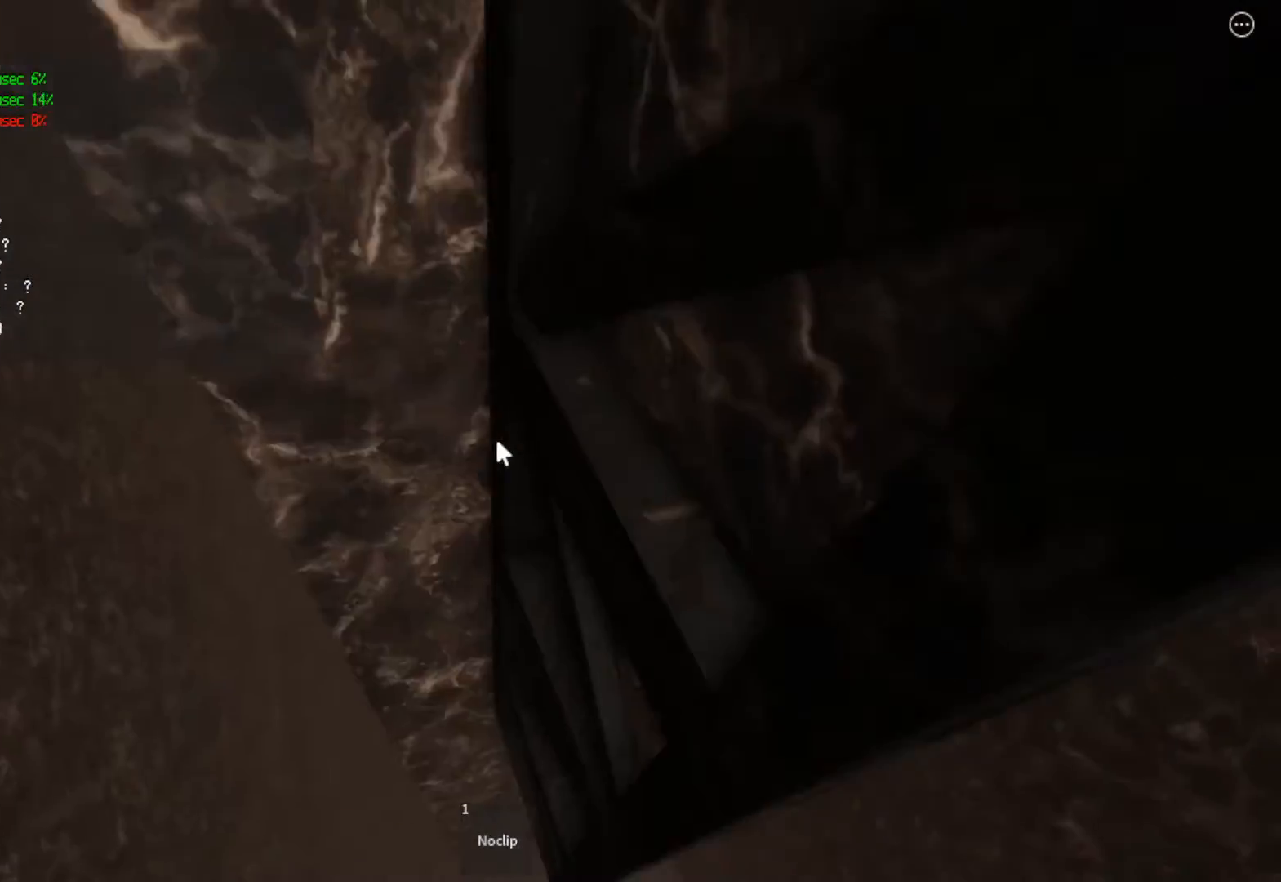
{"keys": ["d"], "events": [[33, "d", "down"], [100, "w", "down"], [133, "d", "up"], [200, "w", "up"], [467, "d", "down"]]}
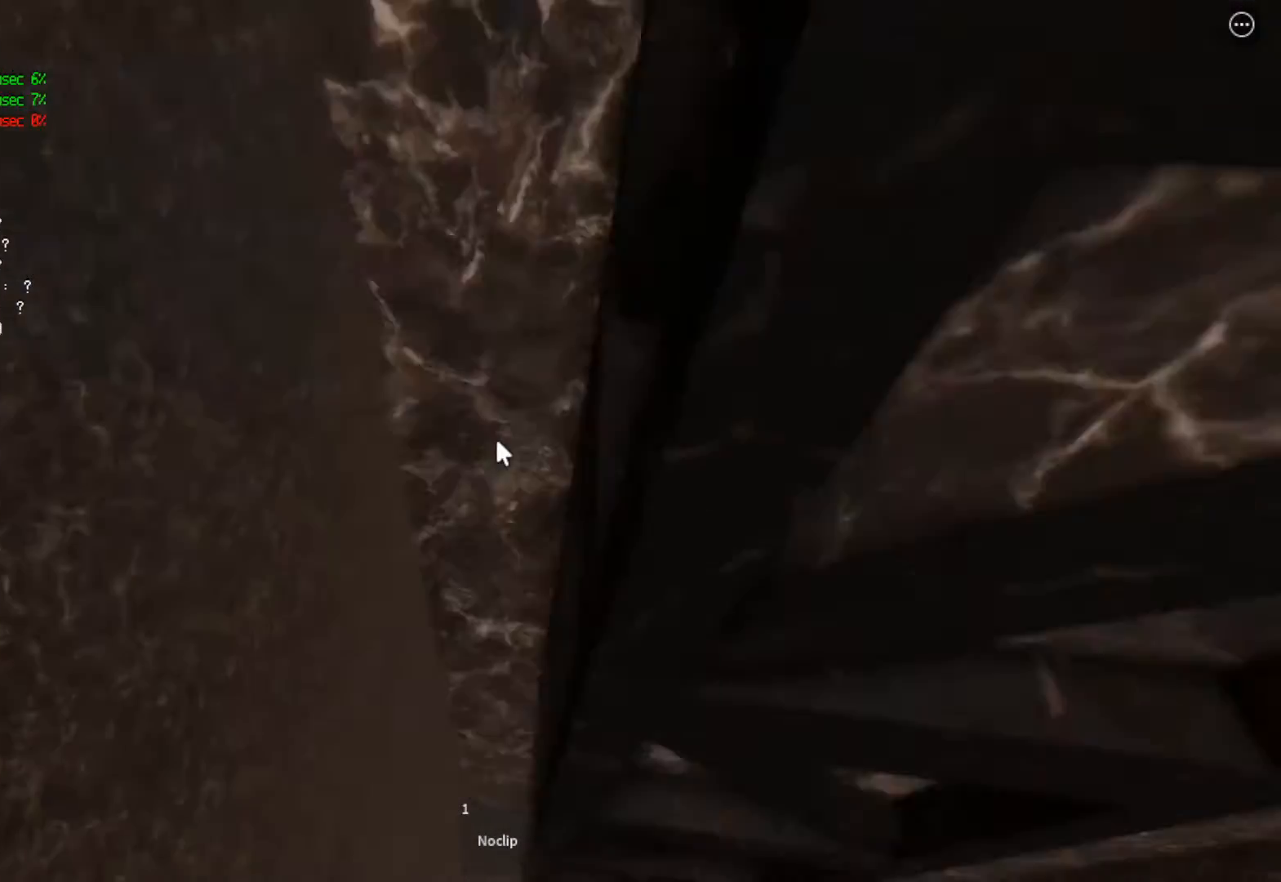
{"keys": ["d", "w"], "events": [[433, "w", "down"]]}
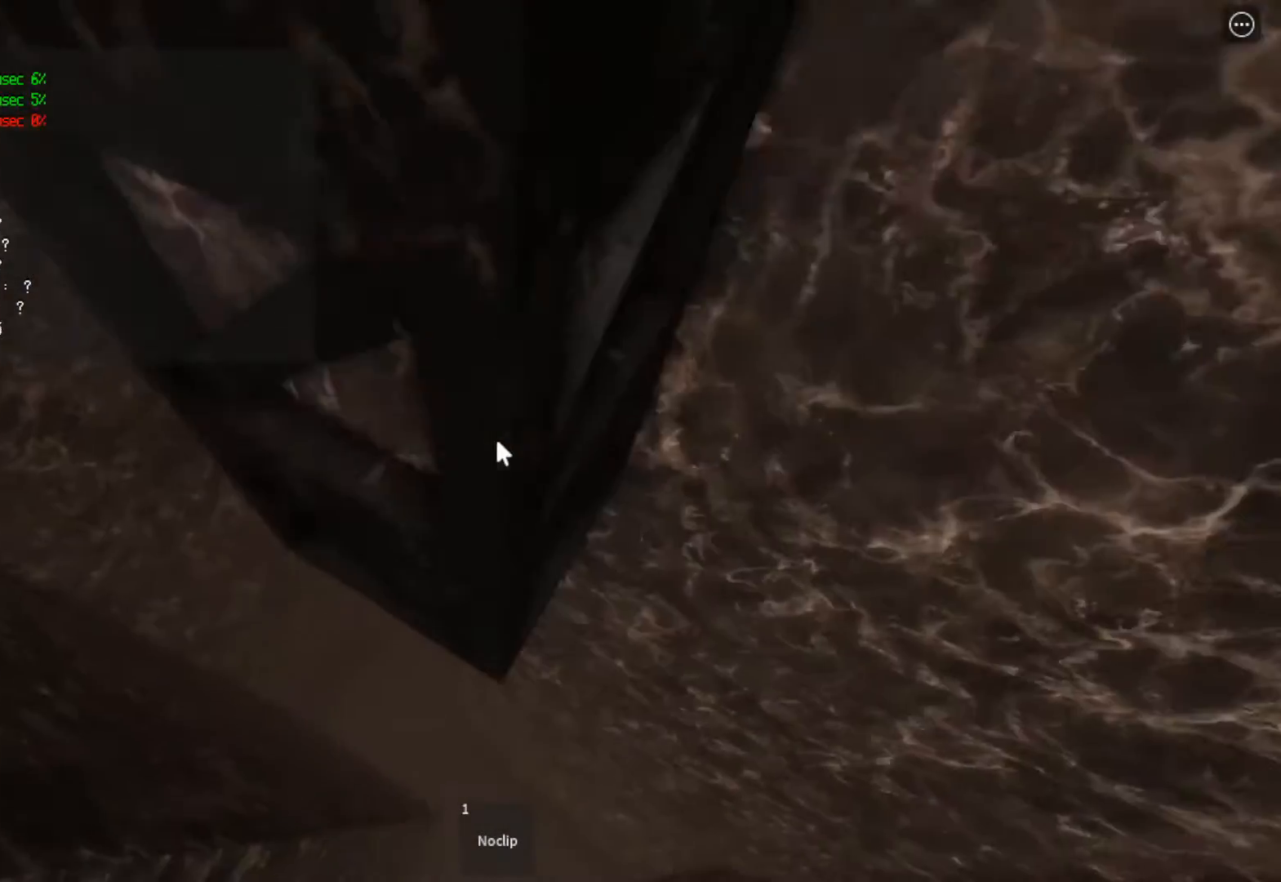
{"keys": ["d"], "events": [[67, "w", "up"], [200, "w", "down"], [267, "w", "up"]]}
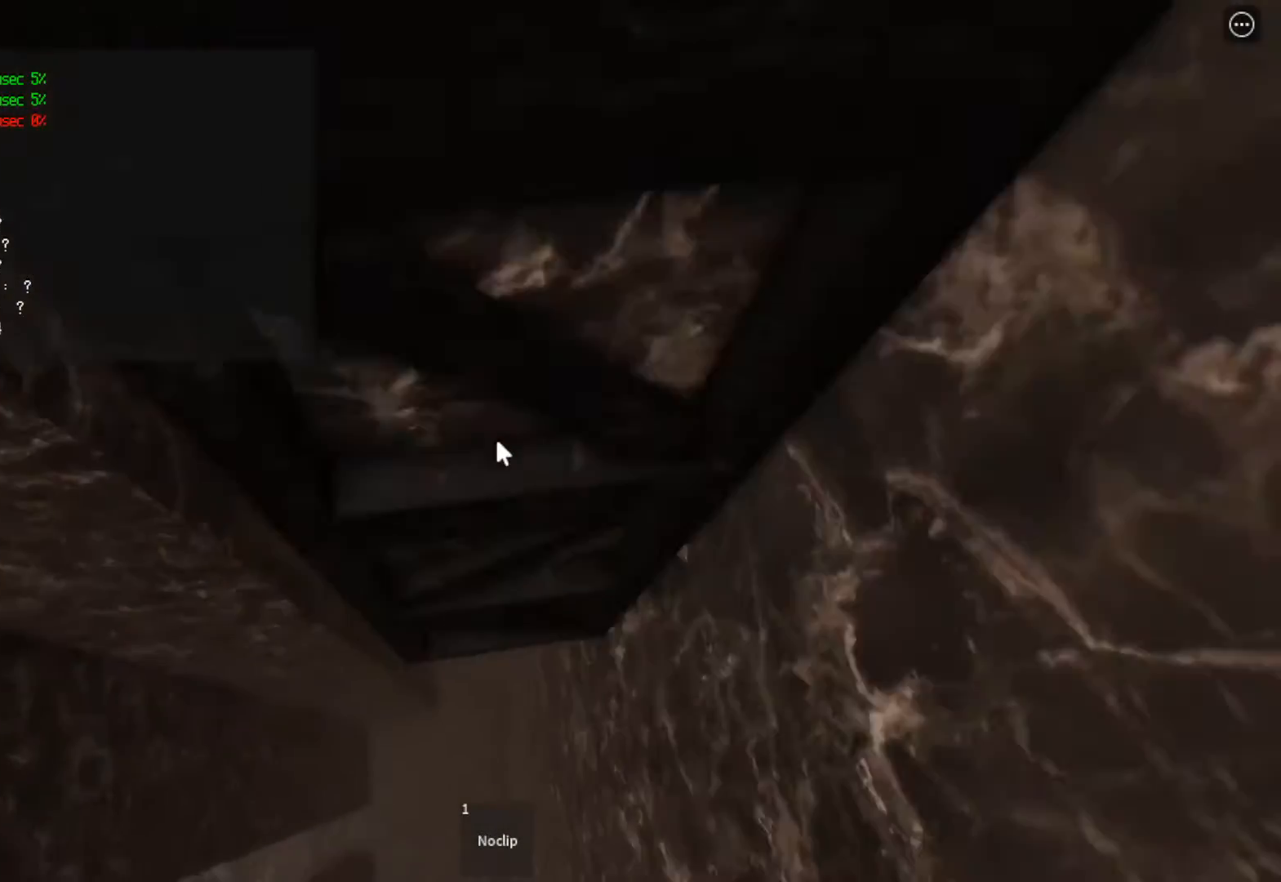
{"keys": ["w"], "events": [[33, "w", "down"], [167, "d", "up"]]}
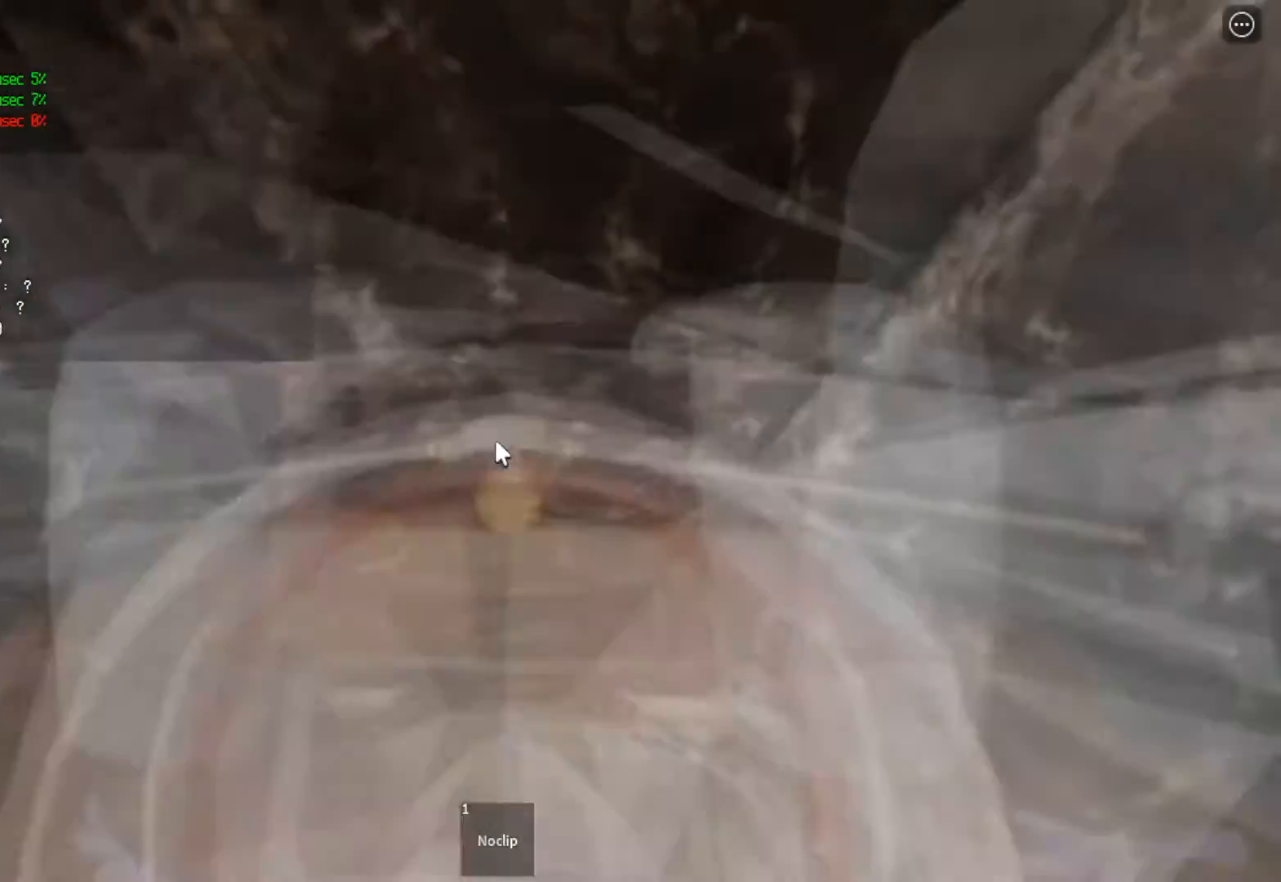
{"keys": [], "events": [[167, "w", "up"], [467, "d", "down"], [500, "d", "up"]]}
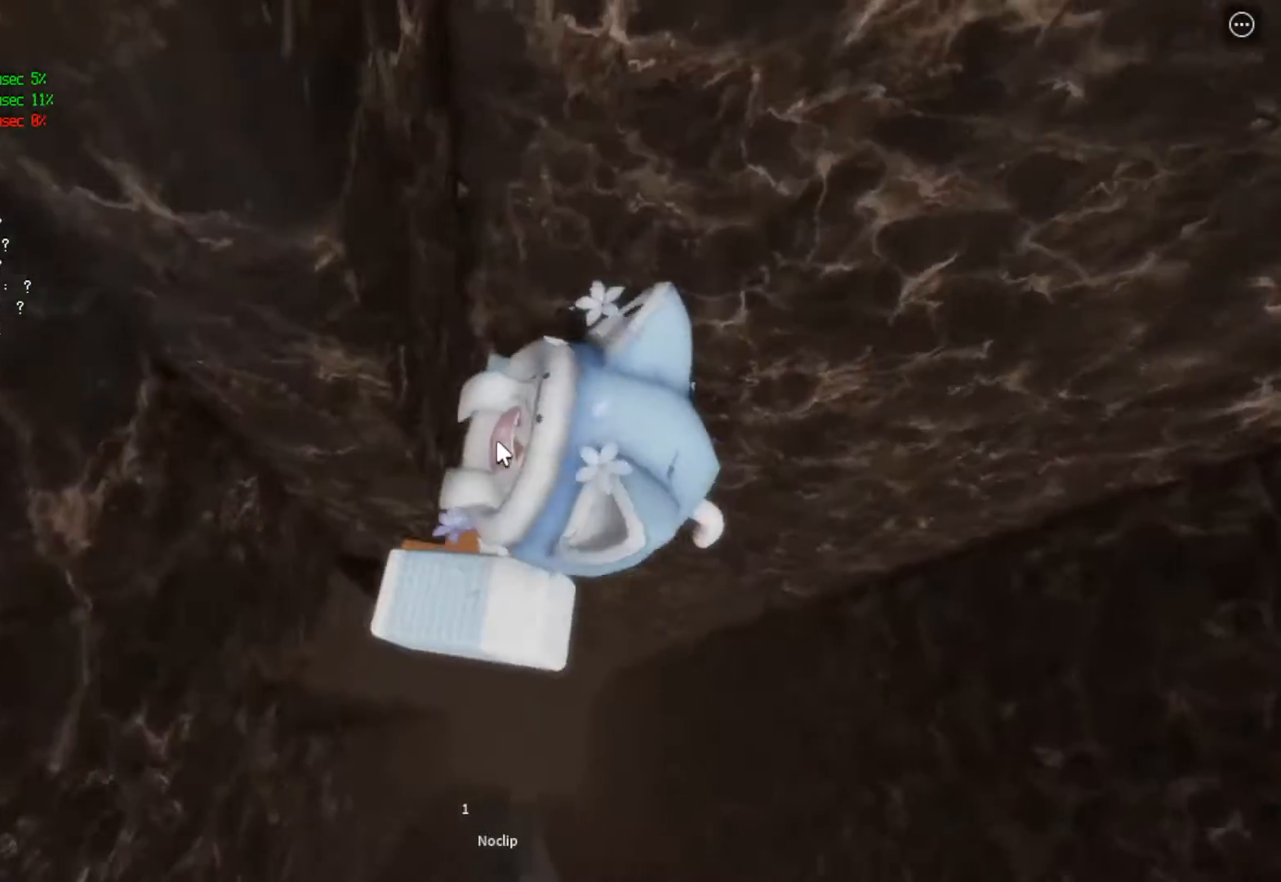
{"keys": ["d", "w"], "events": [[167, "d", "down"], [200, "shift", "down"], [233, "space", "down"], [333, "shift", "up"], [400, "space", "up"], [400, "w", "down"]]}
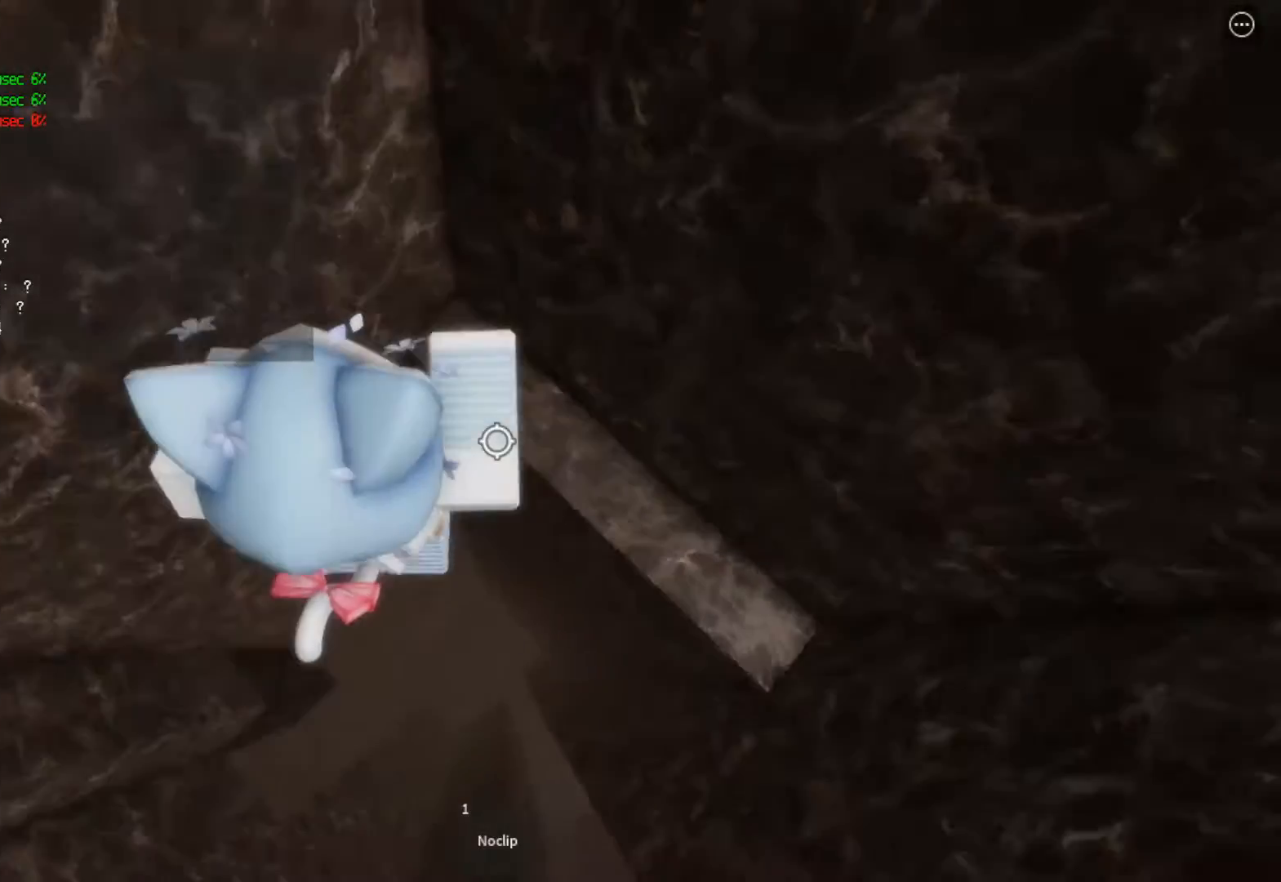
{"keys": ["w"], "events": [[467, "d", "up"]]}
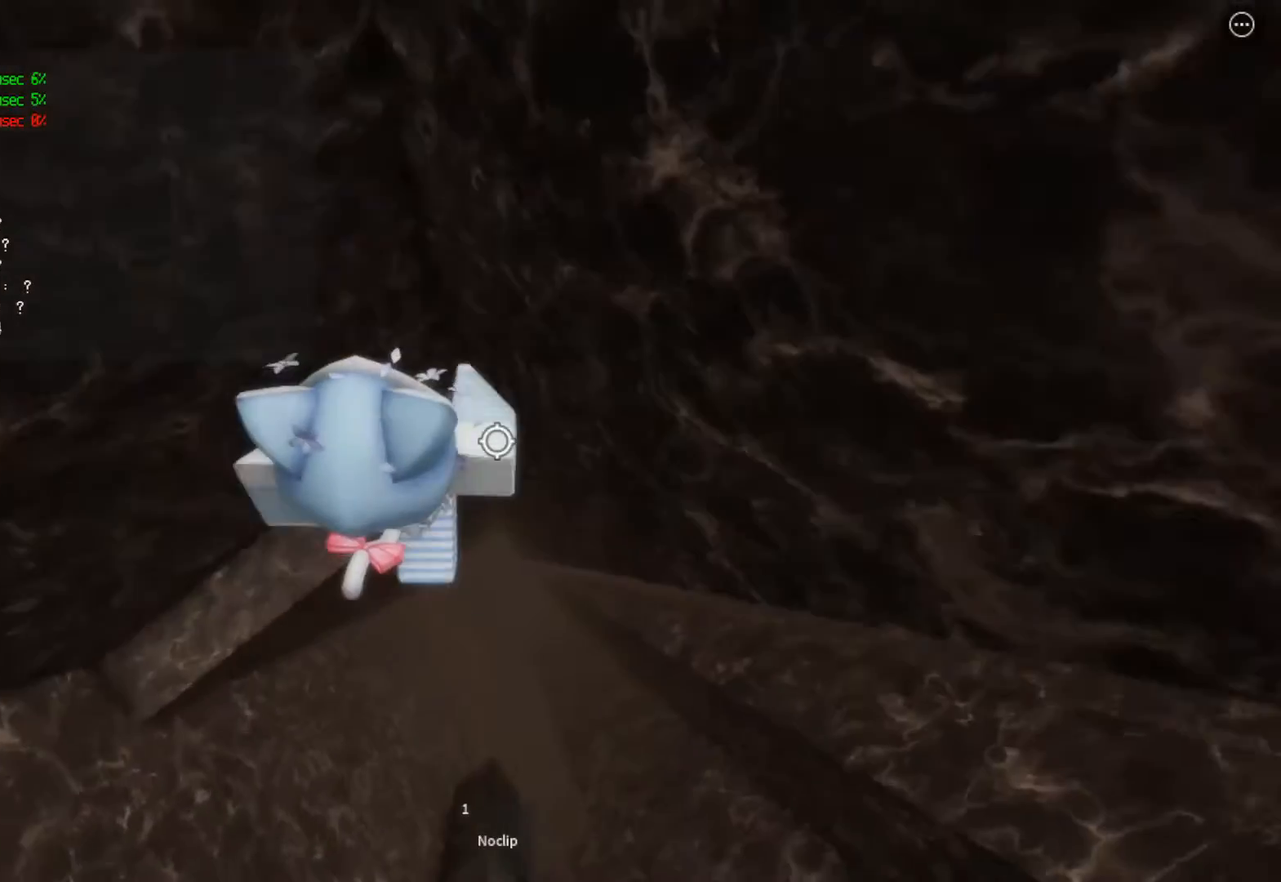
{"keys": ["d"], "events": [[67, "w", "up"], [200, "w", "down"], [300, "w", "up"], [367, "d", "down"]]}
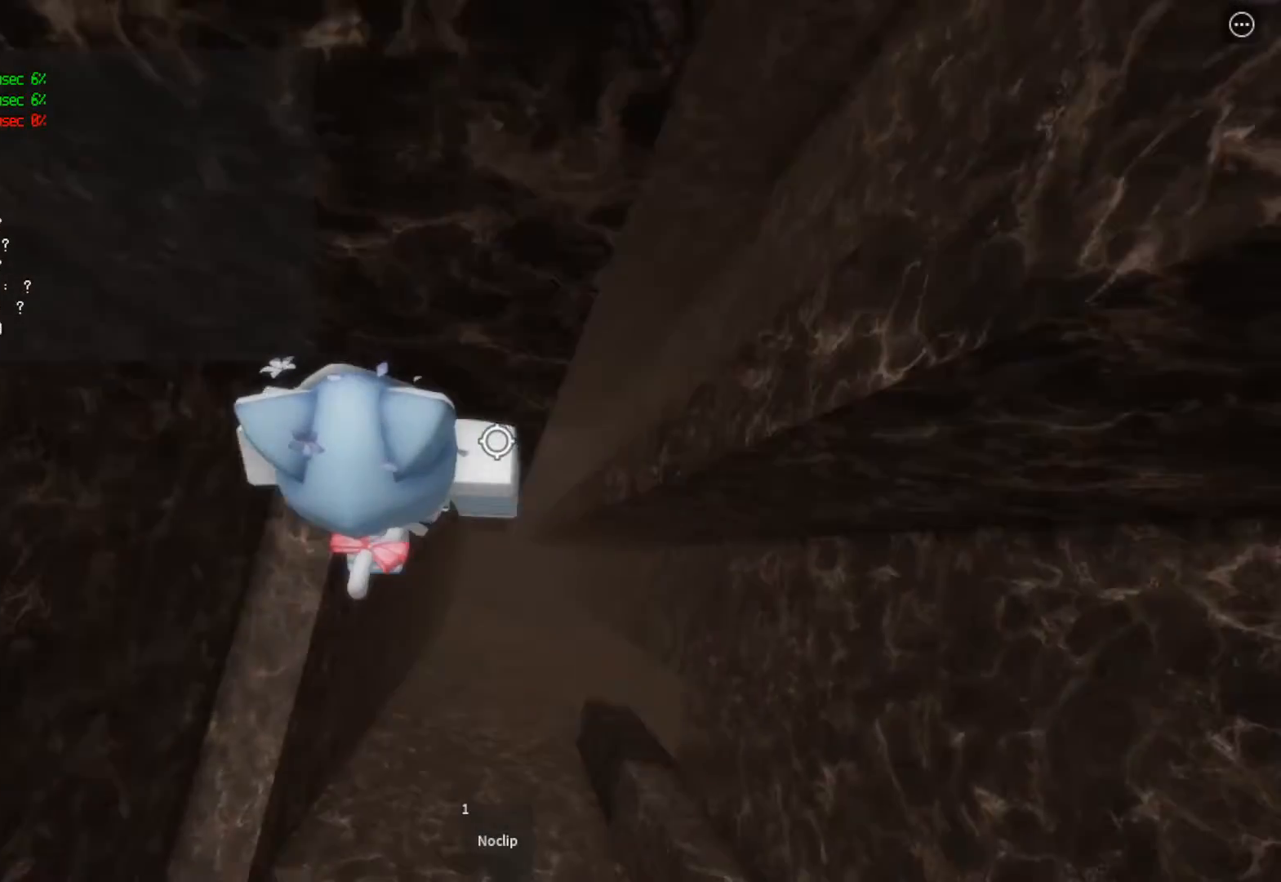
{"keys": ["d"], "events": [[33, "space", "down"], [133, "space", "up"]]}
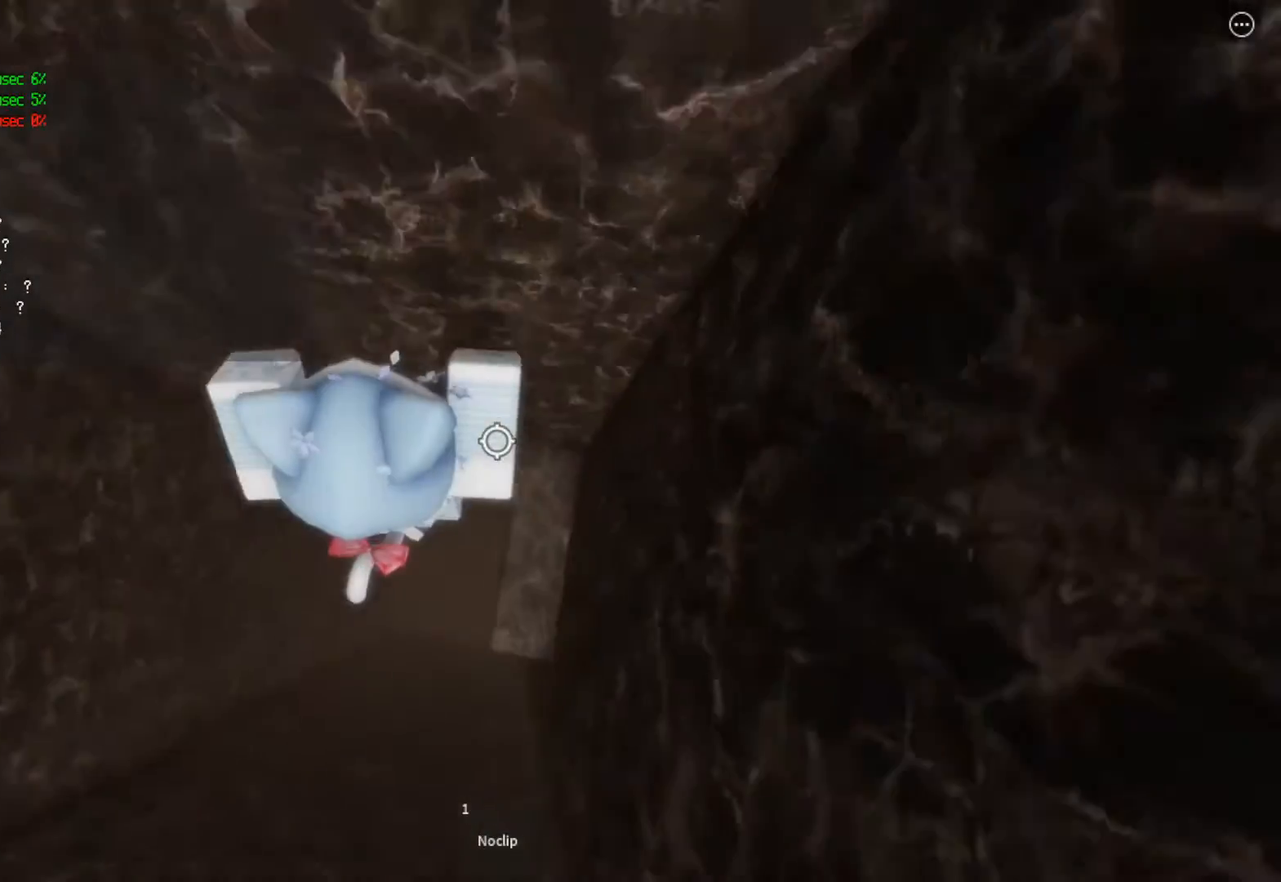
{"keys": ["d", "w"], "events": [[133, "w", "down"]]}
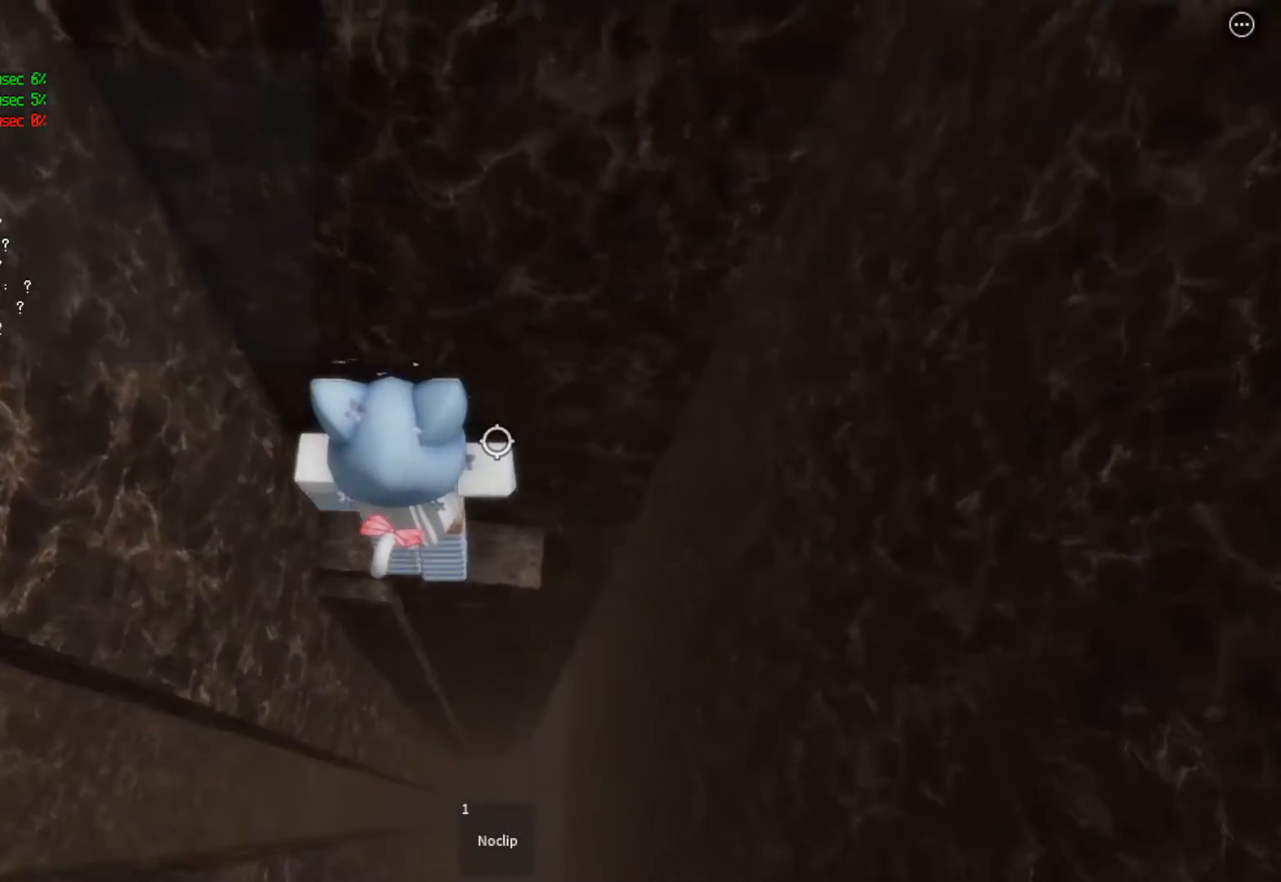
{"keys": [], "events": [[400, "d", "up"], [433, "w", "up"]]}
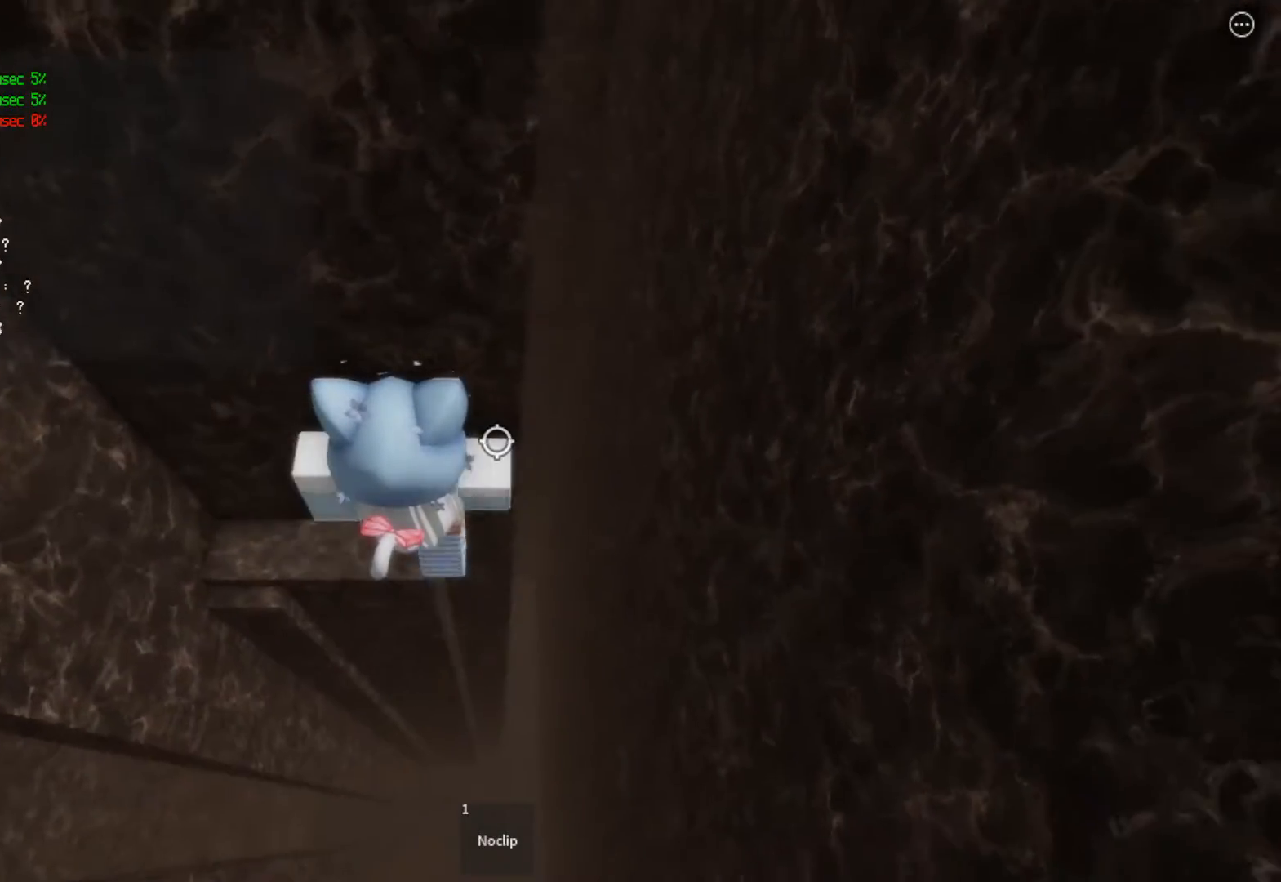
{"keys": [], "events": [[267, "w", "down"], [367, "w", "up"]]}
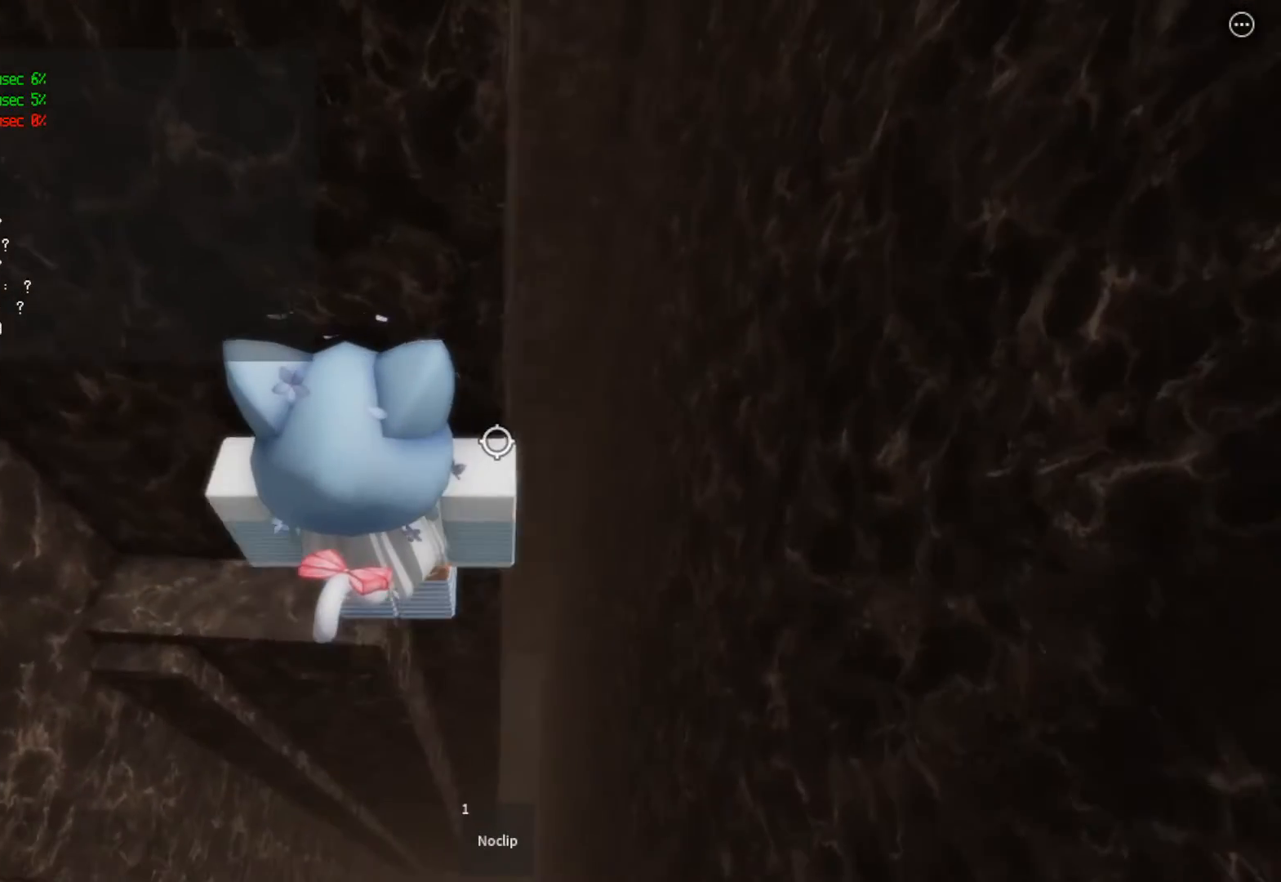
{"keys": [], "events": [[200, "w", "down"], [233, "w", "up"]]}
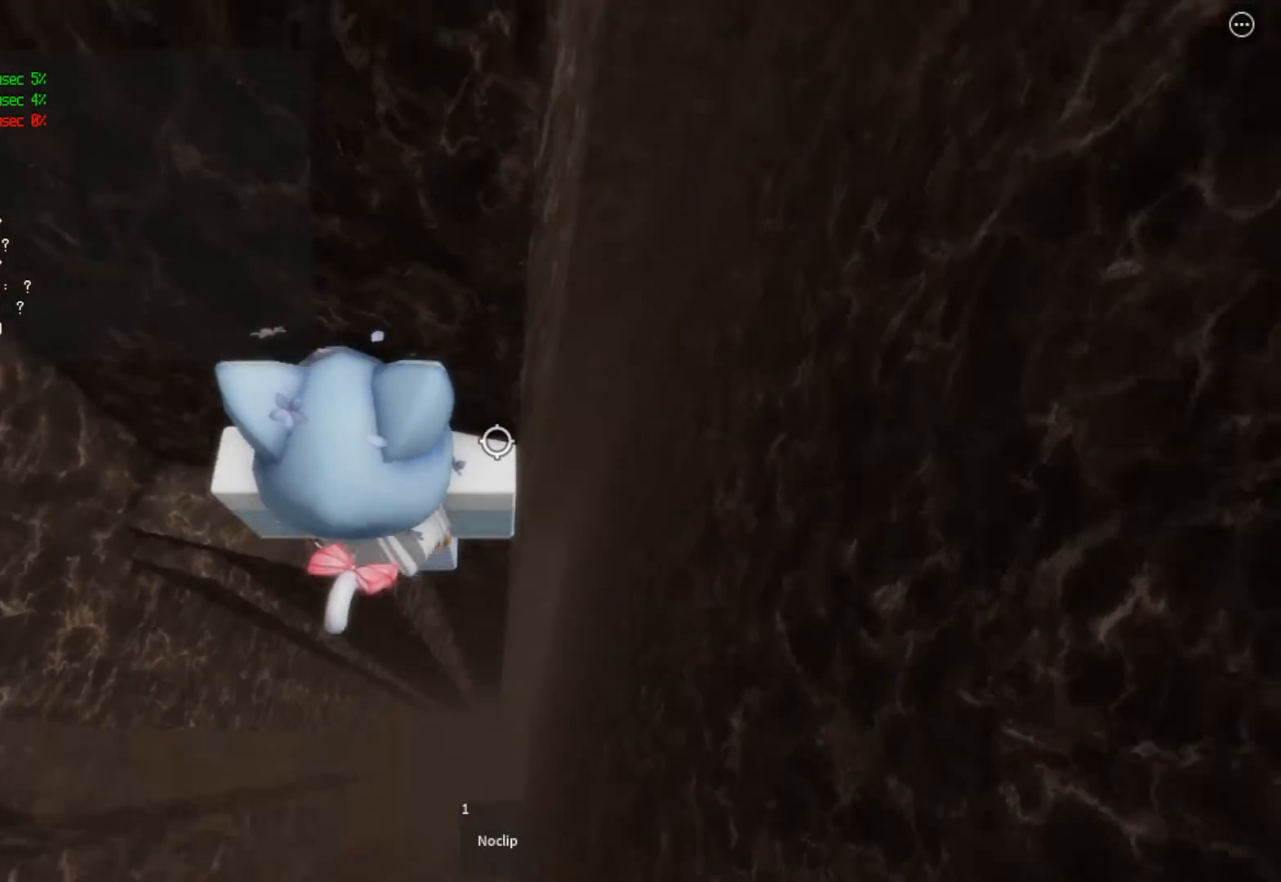
{"keys": ["d"], "events": [[200, "d", "down"], [333, "space", "down"], [467, "space", "up"]]}
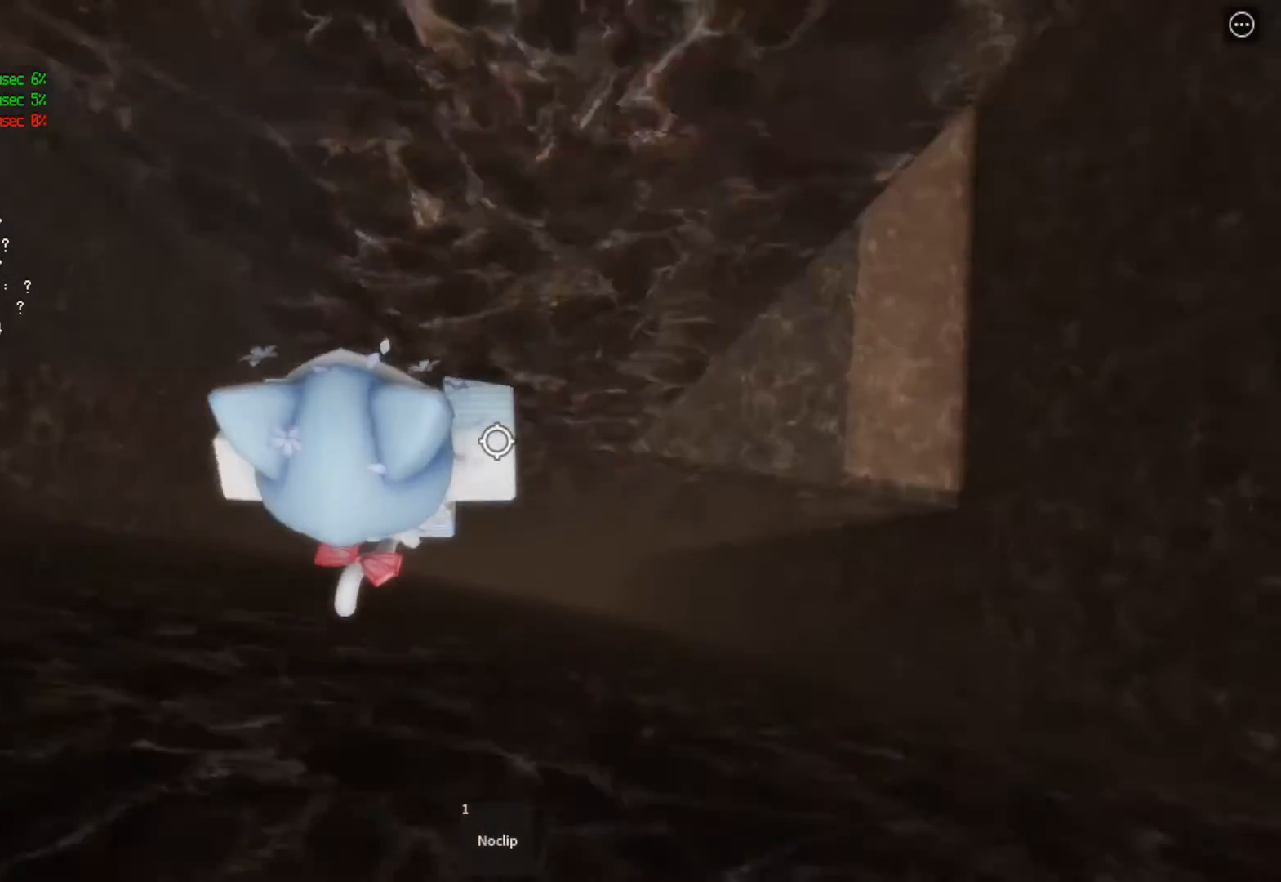
{"keys": ["d", "space"], "events": [[400, "space", "down"]]}
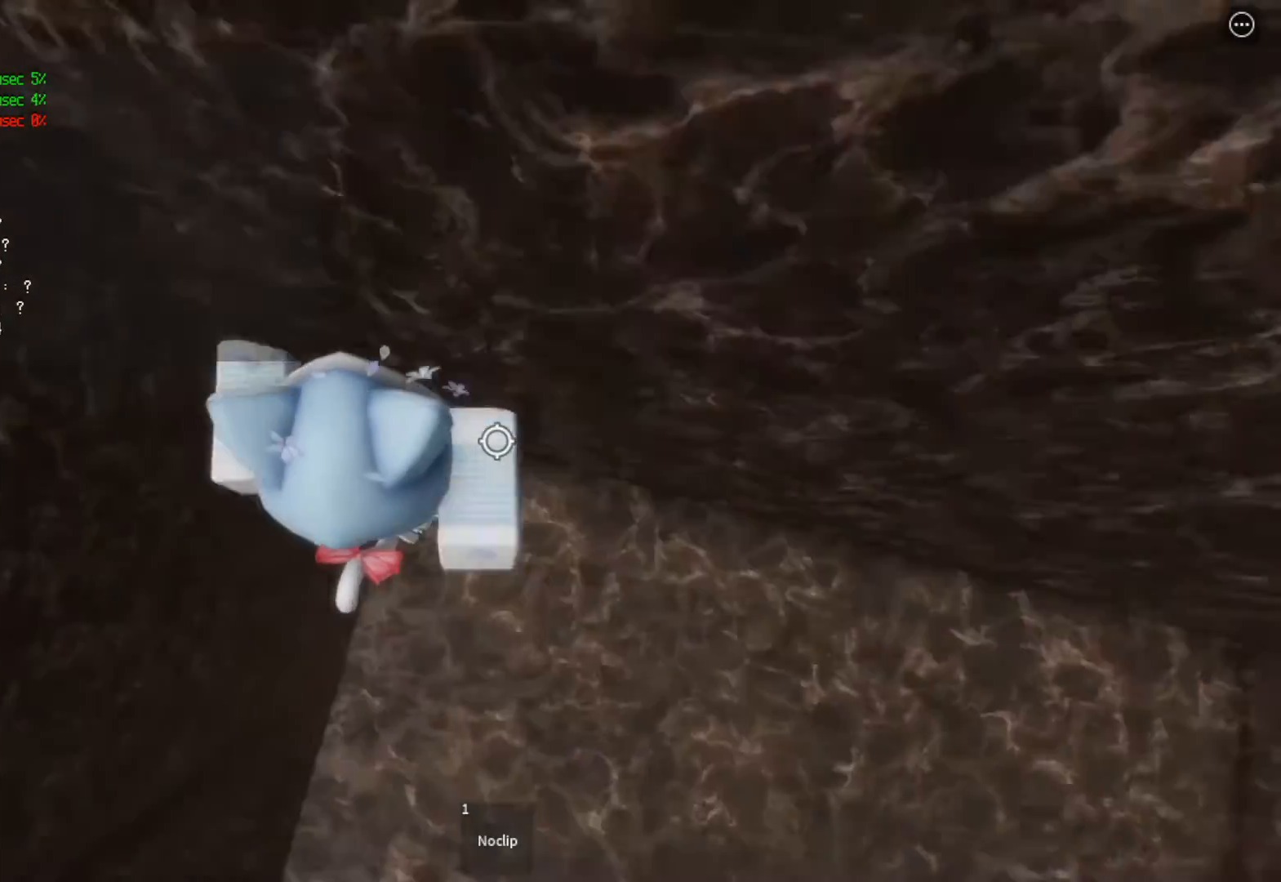
{"keys": ["d", "w"], "events": [[200, "space", "up"], [367, "w", "down"]]}
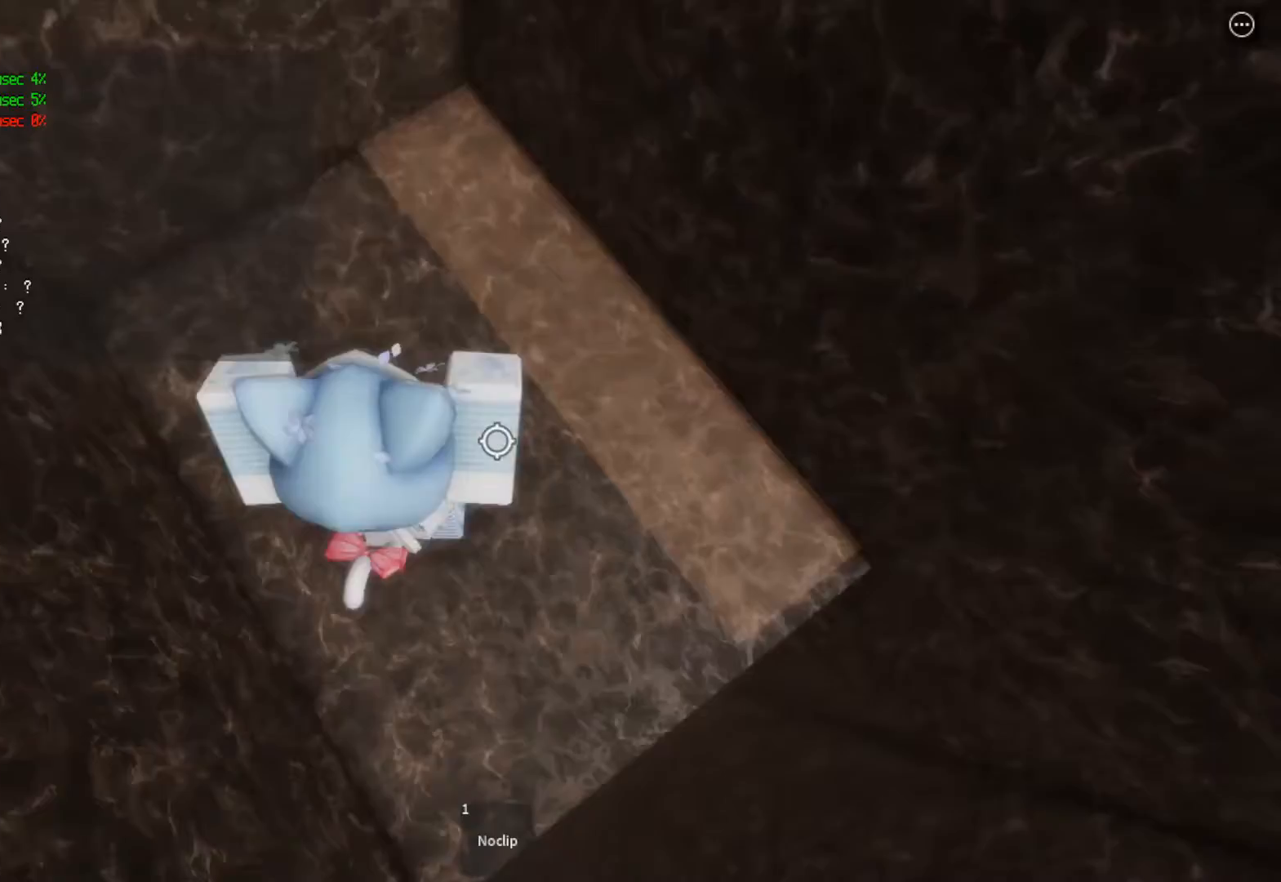
{"keys": [], "events": [[100, "d", "up"], [333, "w", "up"]]}
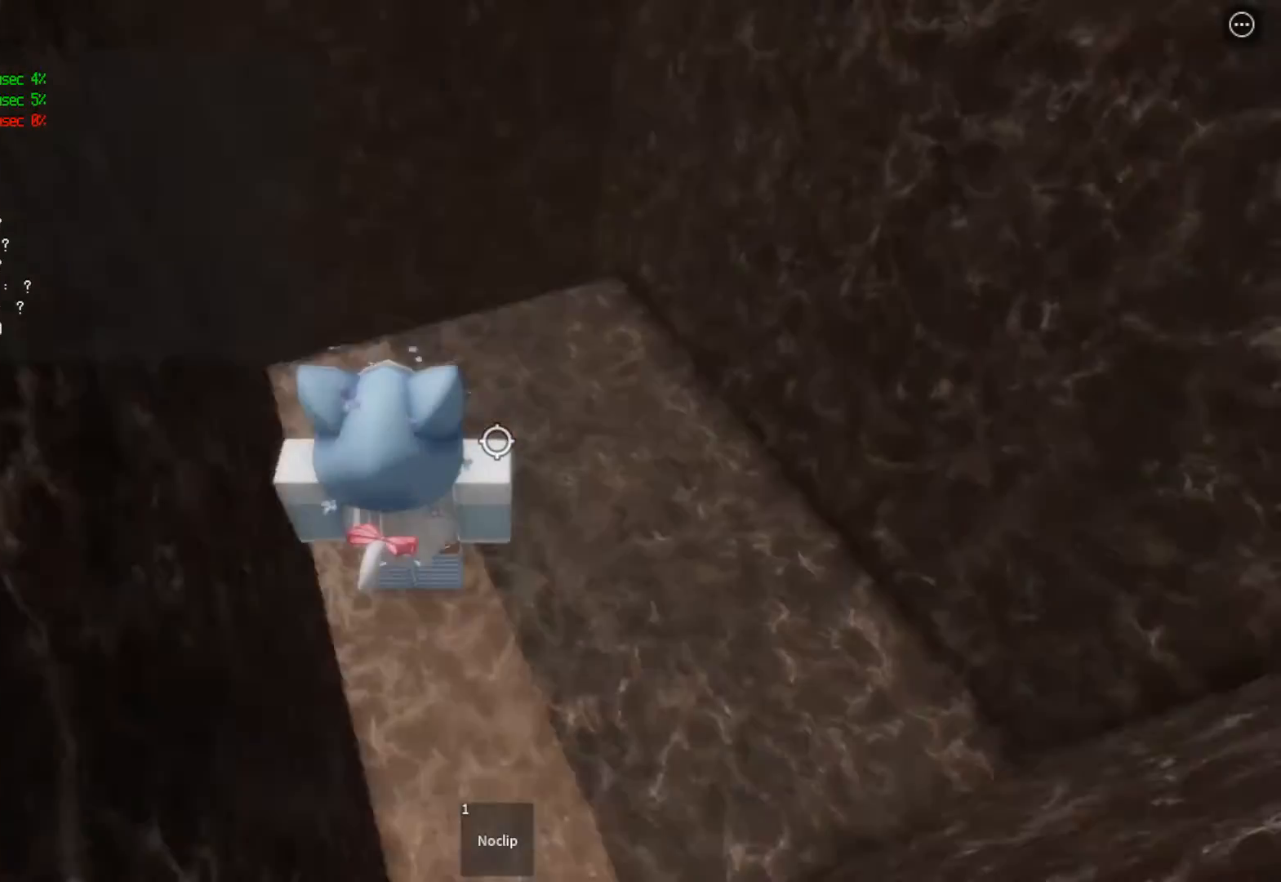
{"keys": [], "events": [[267, "d", "down"], [267, "w", "down"], [333, "d", "up"], [367, "w", "up"]]}
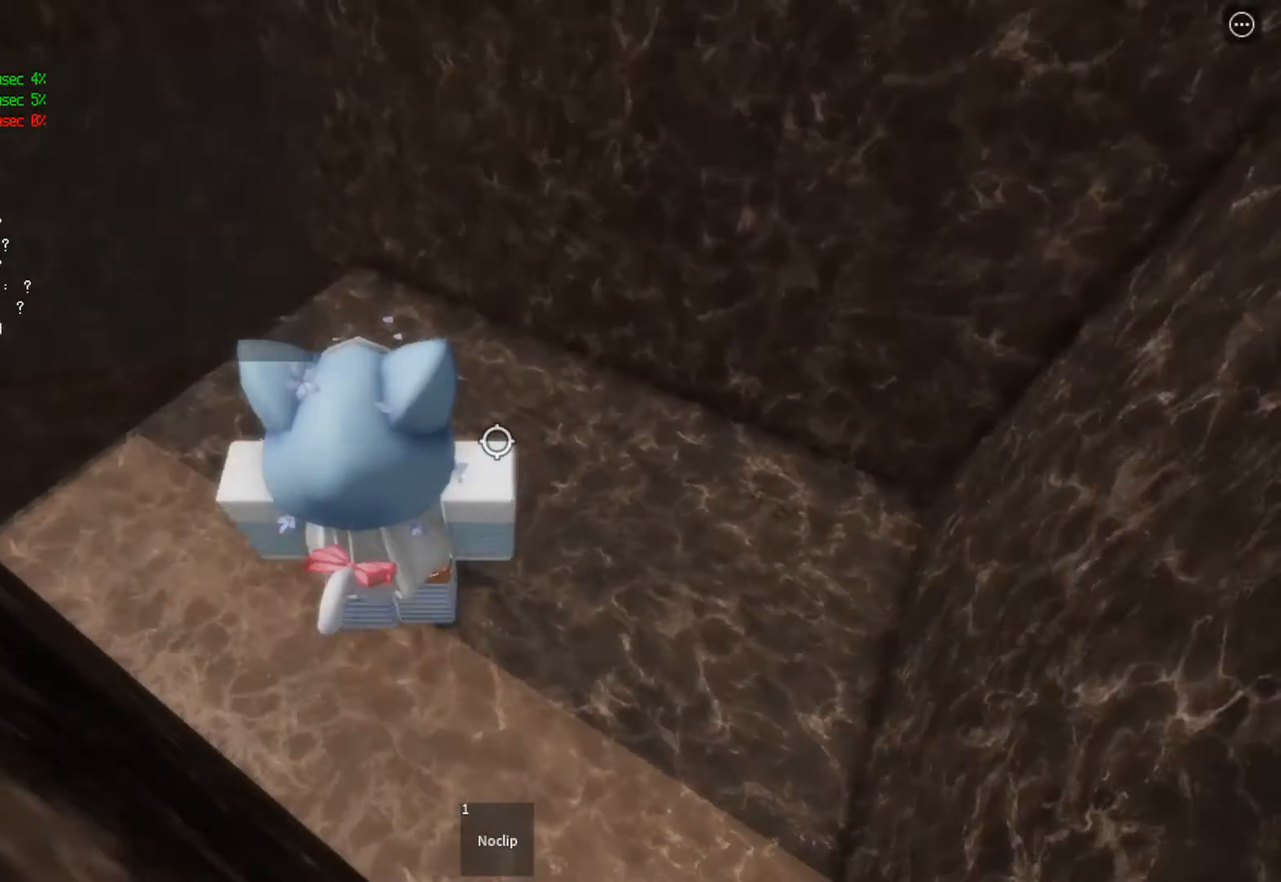
{"keys": [], "events": [[33, "shift", "down"], [133, "shift", "up"]]}
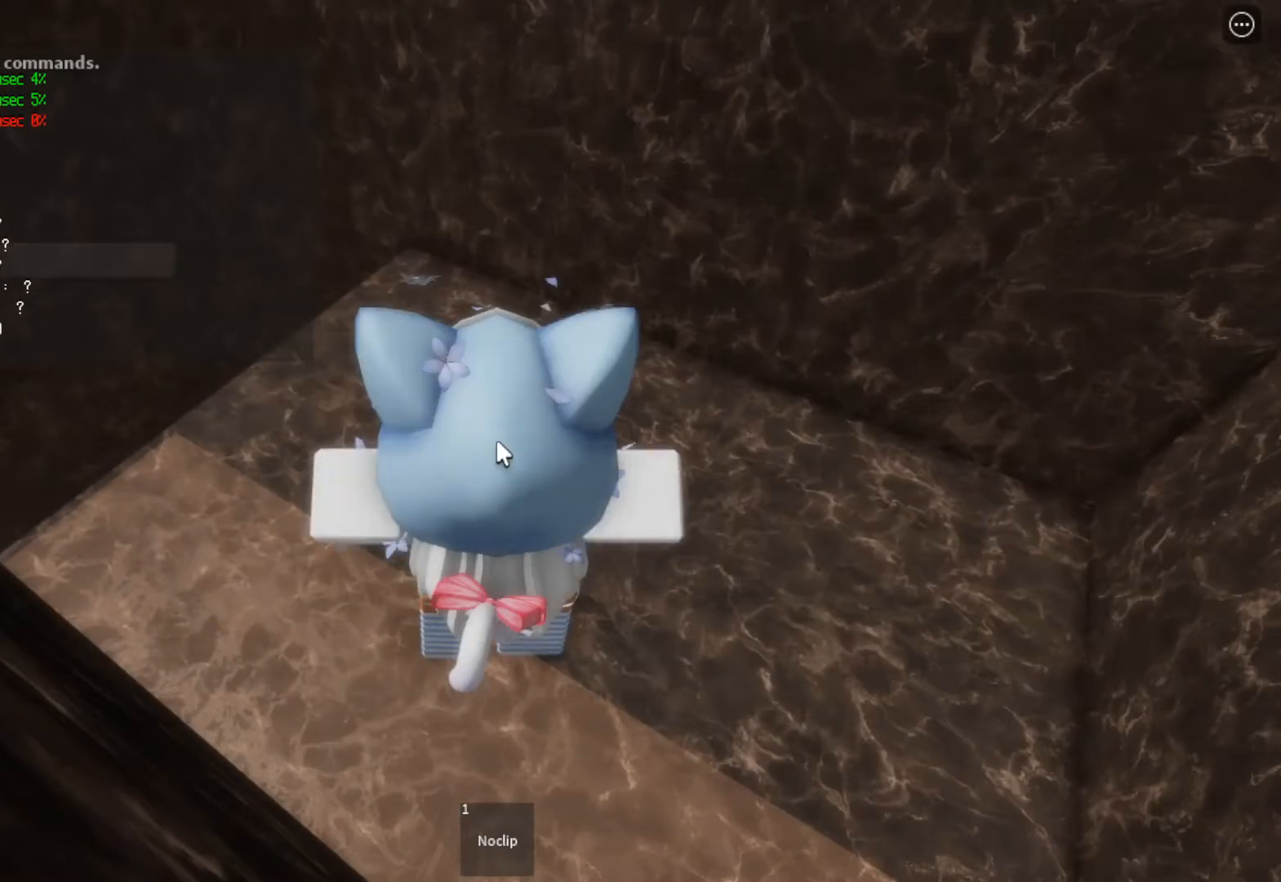
{"keys": [], "events": []}
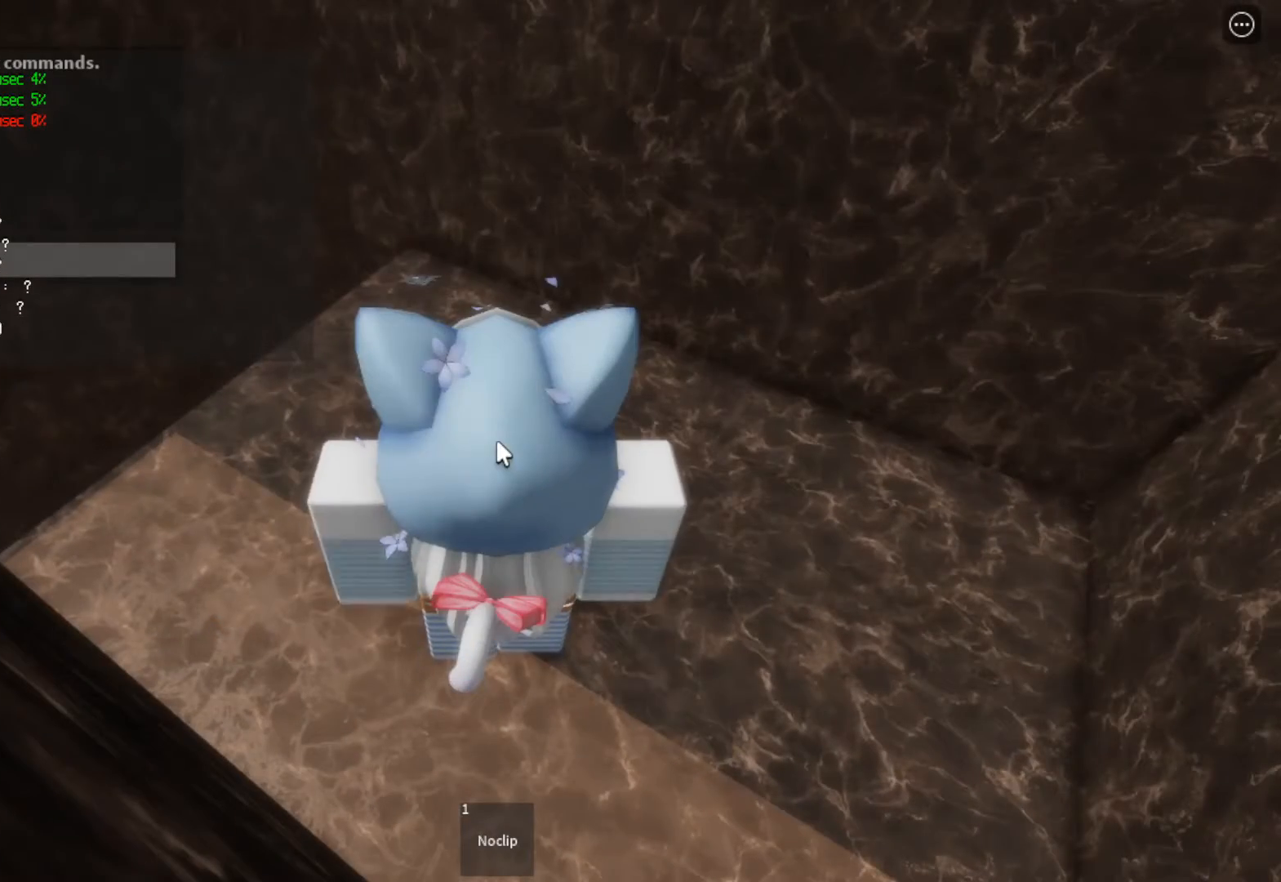
{"keys": [], "events": []}
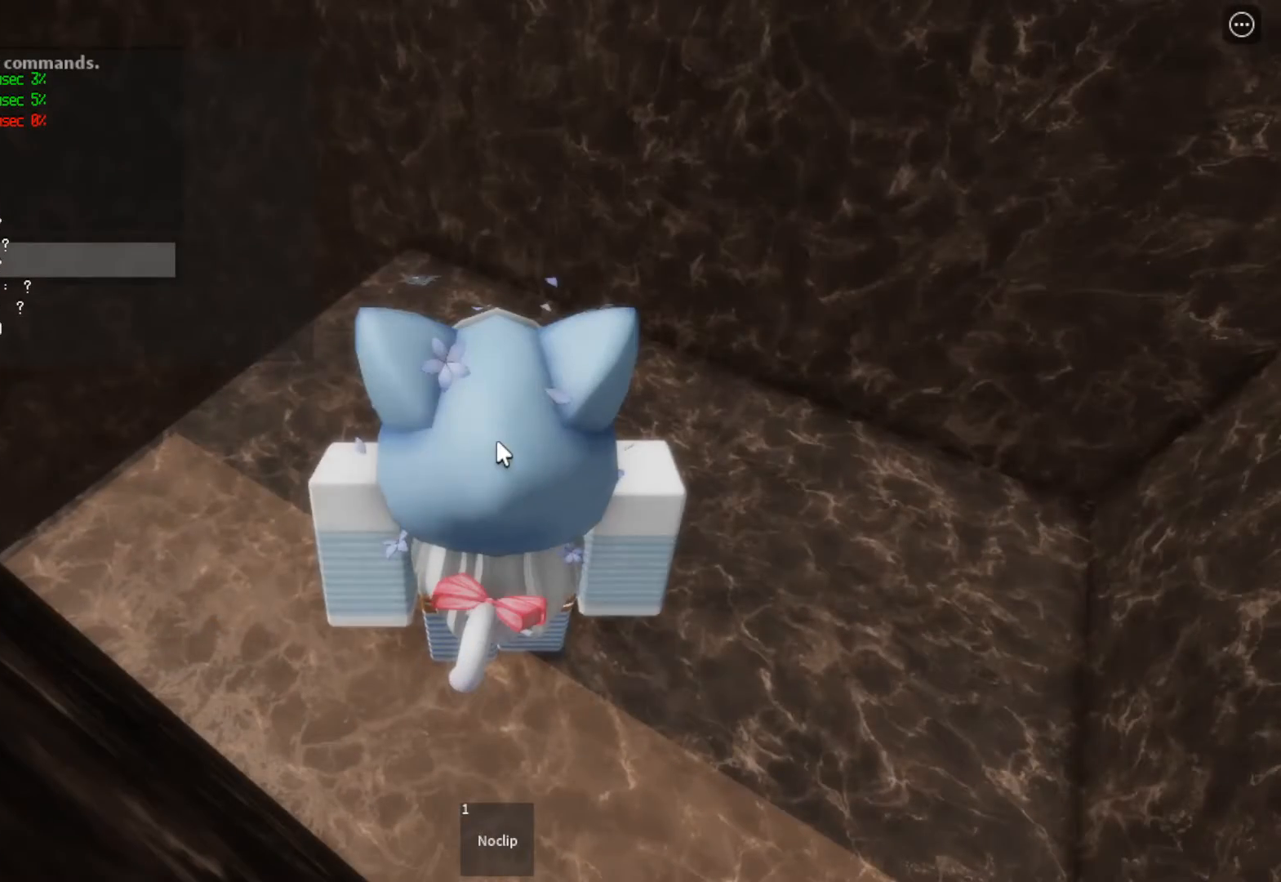
{"keys": [], "events": []}